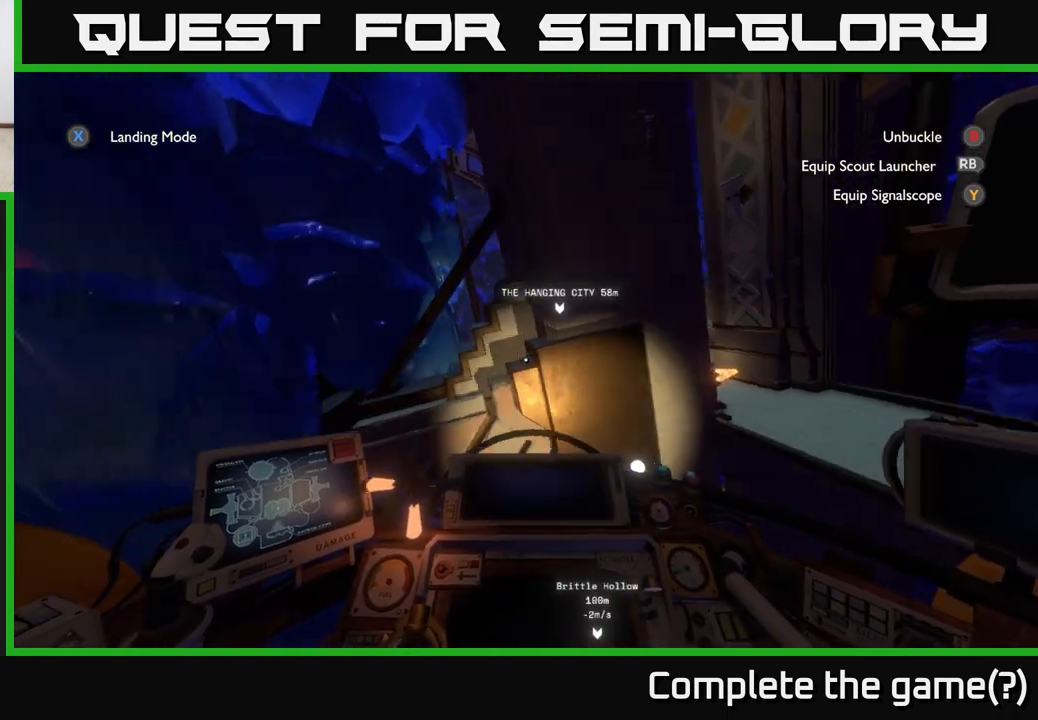
Gameplay with a controller (Xbox layout); each line is a JSON object with the inputs held at the frame after it. "events" lists button and stick changes between this image and that frame as [ms after this image, input, new state], when the widget could be followed in between.
{"buttons": ["R2"], "left_stick": "down-left", "right_stick": "center", "events": [[117, "left_stick", "down"], [133, "R2", "down"], [250, "R2", "up"], [467, "left_stick", "down-left"], [483, "R2", "down"]]}
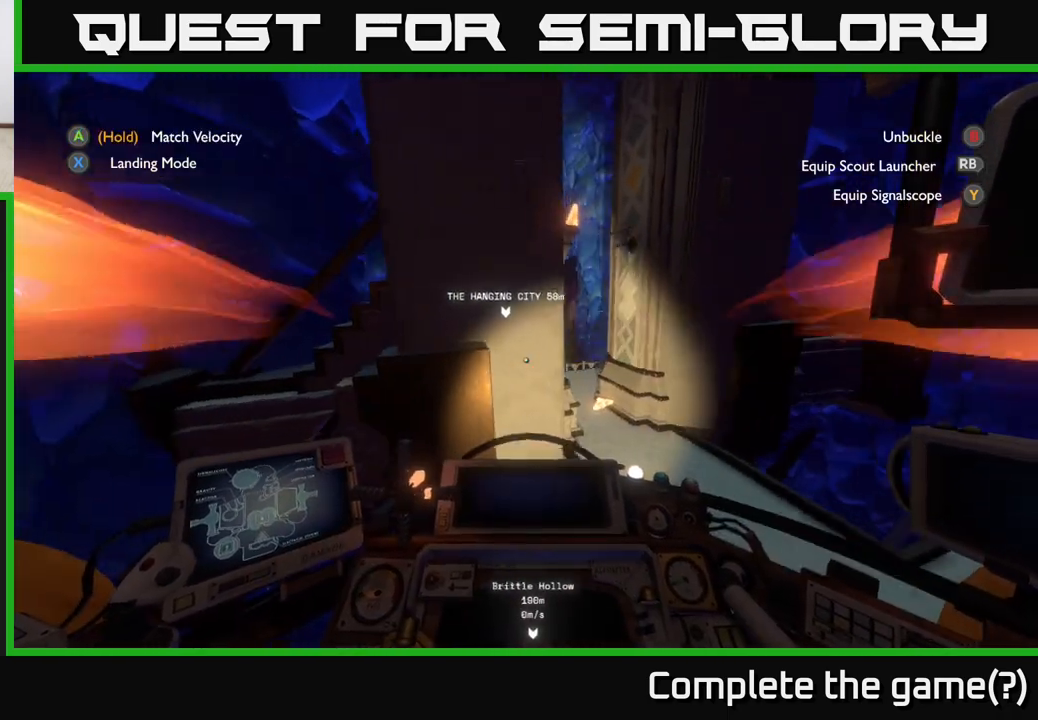
{"buttons": [], "left_stick": "down-left", "right_stick": "down", "events": [[83, "R2", "up"], [283, "R2", "down"], [400, "R2", "up"], [483, "right_stick", "down"]]}
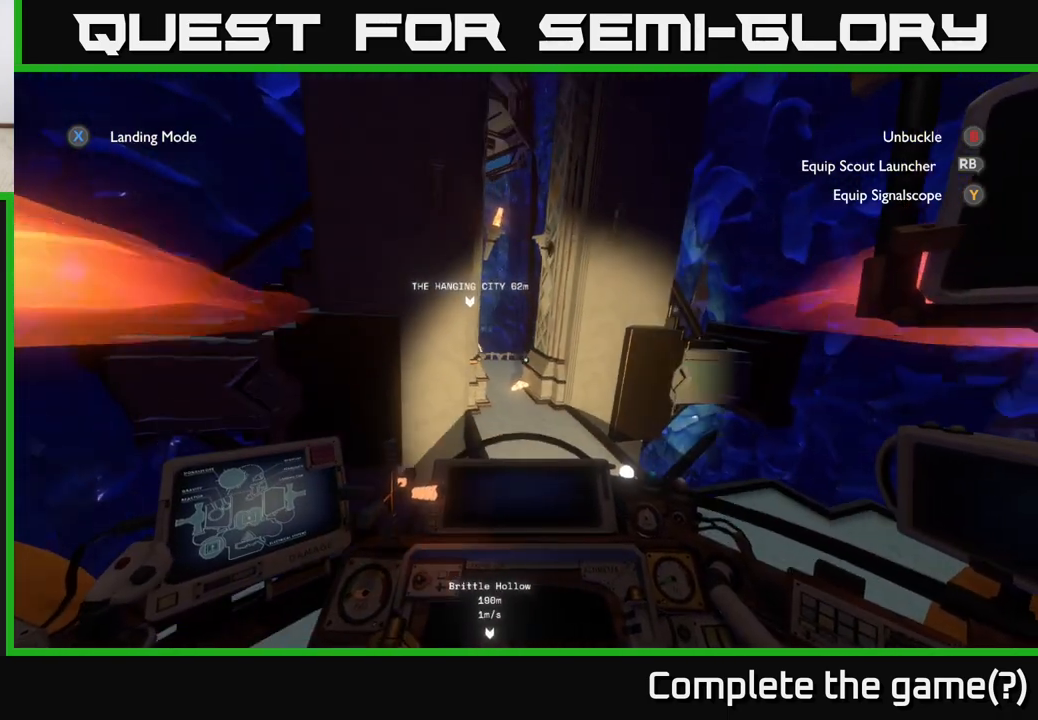
{"buttons": ["R2"], "left_stick": "center", "right_stick": "center", "events": [[67, "left_stick", "left"], [200, "right_stick", "center"], [250, "left_stick", "down-left"], [417, "R2", "down"], [450, "left_stick", "center"]]}
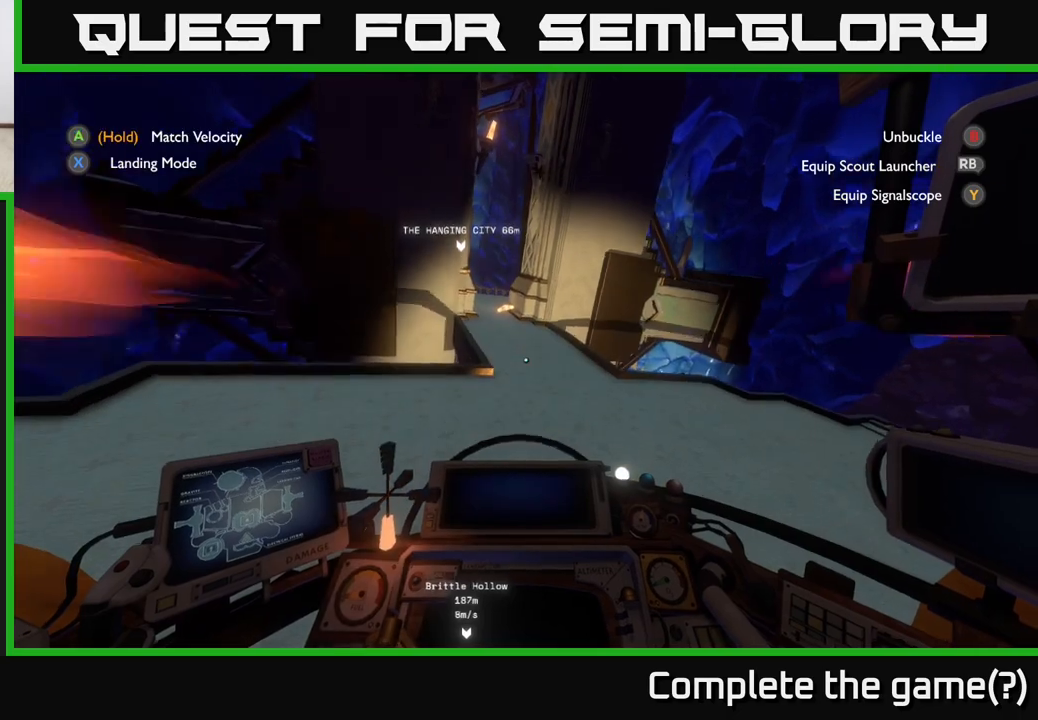
{"buttons": ["R2"], "left_stick": "down", "right_stick": "center", "events": [[100, "R2", "up"], [100, "left_stick", "down-left"], [167, "R2", "down"], [217, "left_stick", "down"], [350, "R2", "up"], [483, "R2", "down"]]}
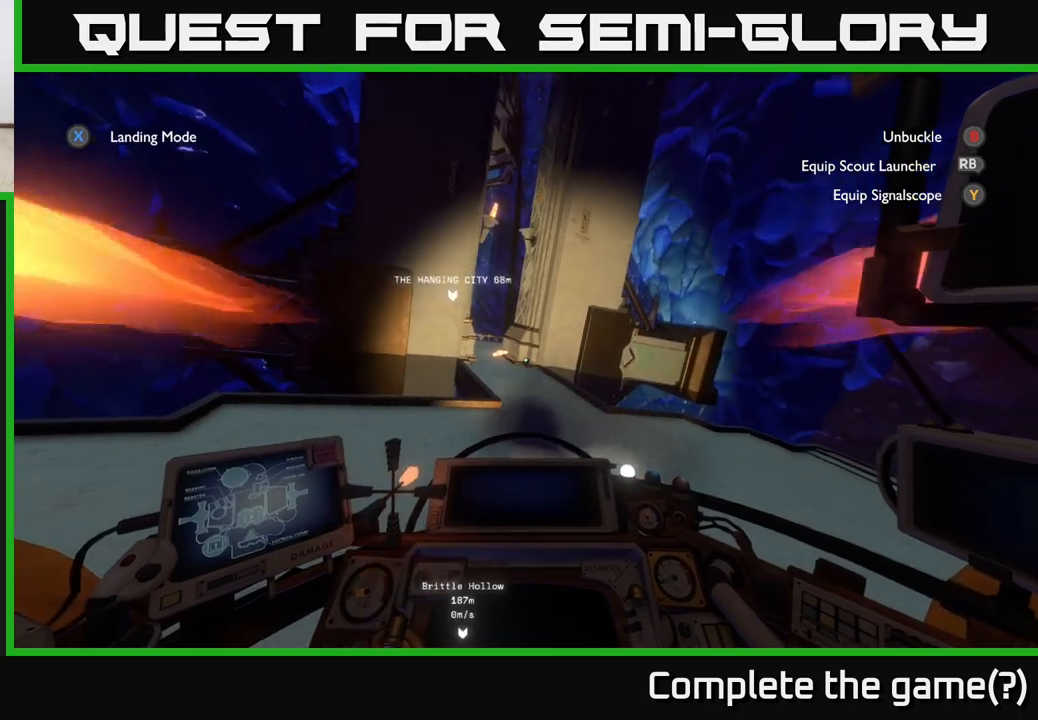
{"buttons": [], "left_stick": "down-left", "right_stick": "center", "events": [[317, "R2", "up"], [367, "left_stick", "down-left"]]}
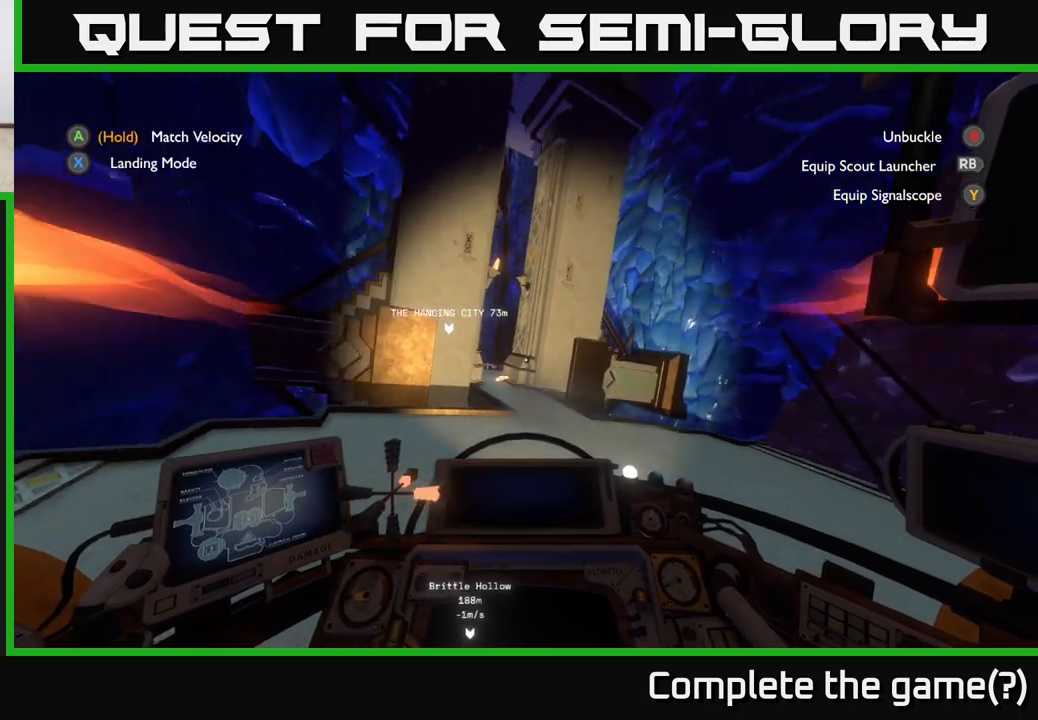
{"buttons": [], "left_stick": "center", "right_stick": "down-right", "events": [[83, "left_stick", "down"], [117, "right_stick", "down-right"], [233, "R2", "down"], [417, "left_stick", "center"], [500, "R2", "up"]]}
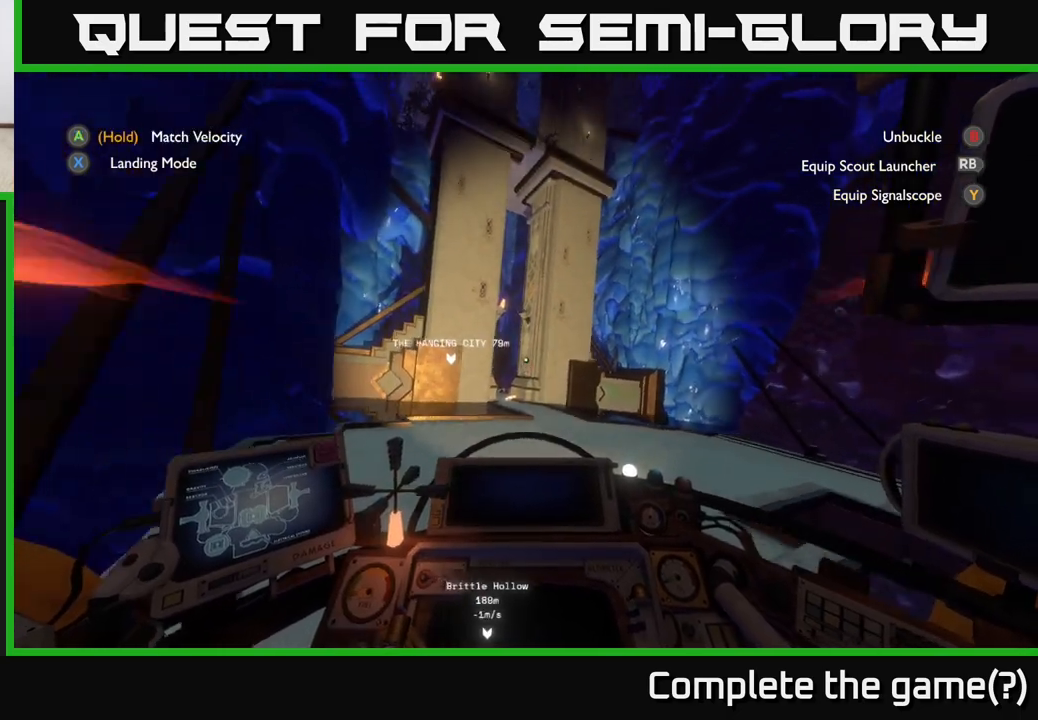
{"buttons": [], "left_stick": "down", "right_stick": "down-right", "events": [[50, "left_stick", "down-left"], [200, "left_stick", "down"], [317, "R2", "down"], [483, "R2", "up"]]}
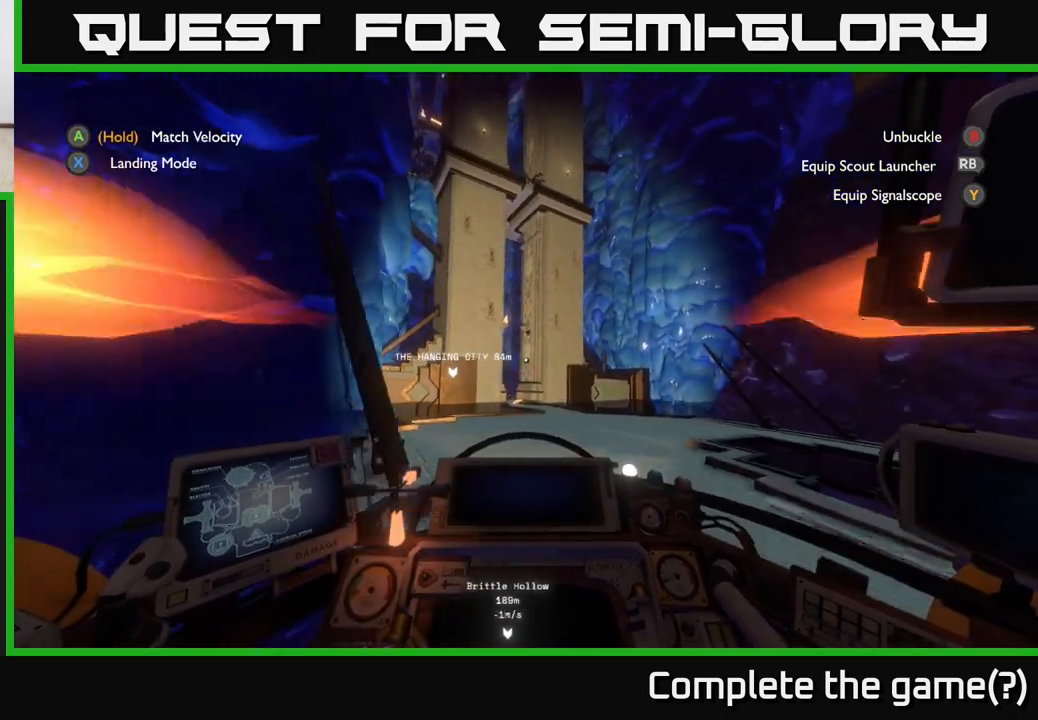
{"buttons": [], "left_stick": "up", "right_stick": "center", "events": [[50, "left_stick", "left"], [217, "left_stick", "up-left"], [450, "left_stick", "up"], [450, "right_stick", "center"]]}
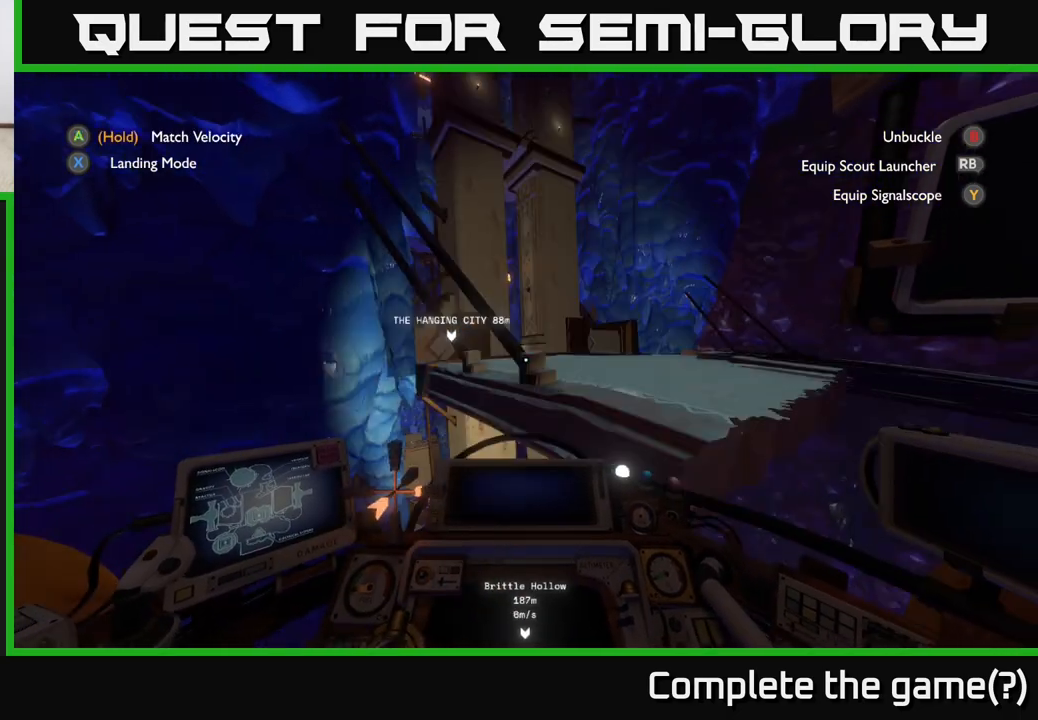
{"buttons": [], "left_stick": "right", "right_stick": "center", "events": [[300, "R2", "down"], [300, "left_stick", "up-right"], [383, "R2", "up"], [450, "left_stick", "right"]]}
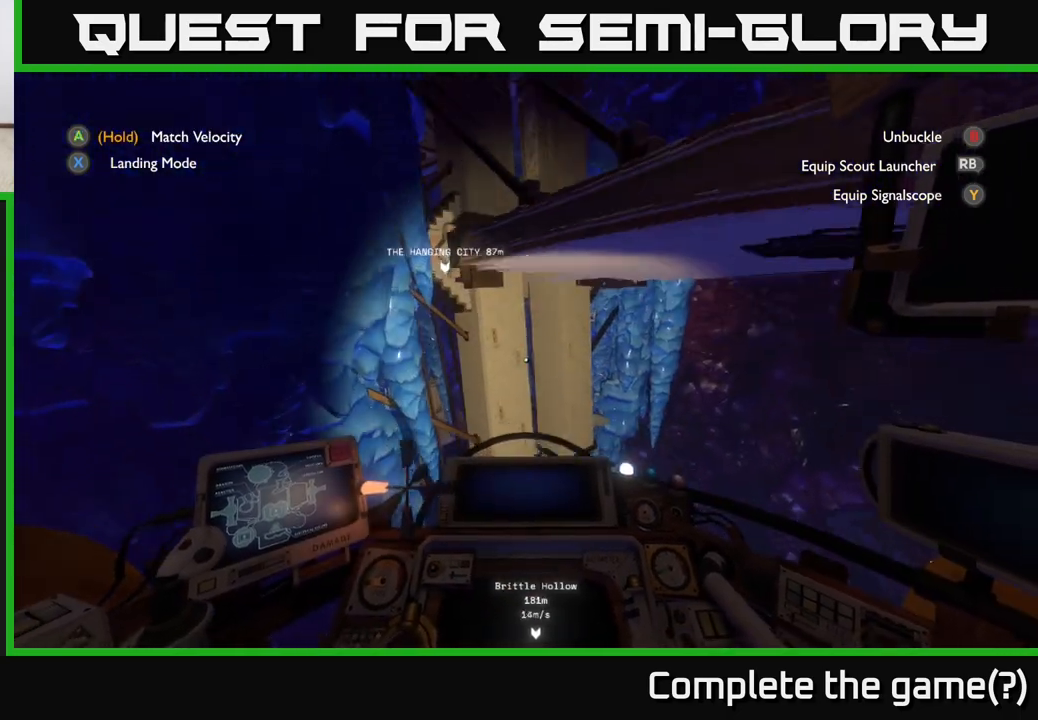
{"buttons": [], "left_stick": "center", "right_stick": "center", "events": [[50, "right_stick", "down"], [117, "R2", "down"], [183, "left_stick", "up-right"], [283, "left_stick", "center"], [300, "right_stick", "center"], [383, "R2", "up"]]}
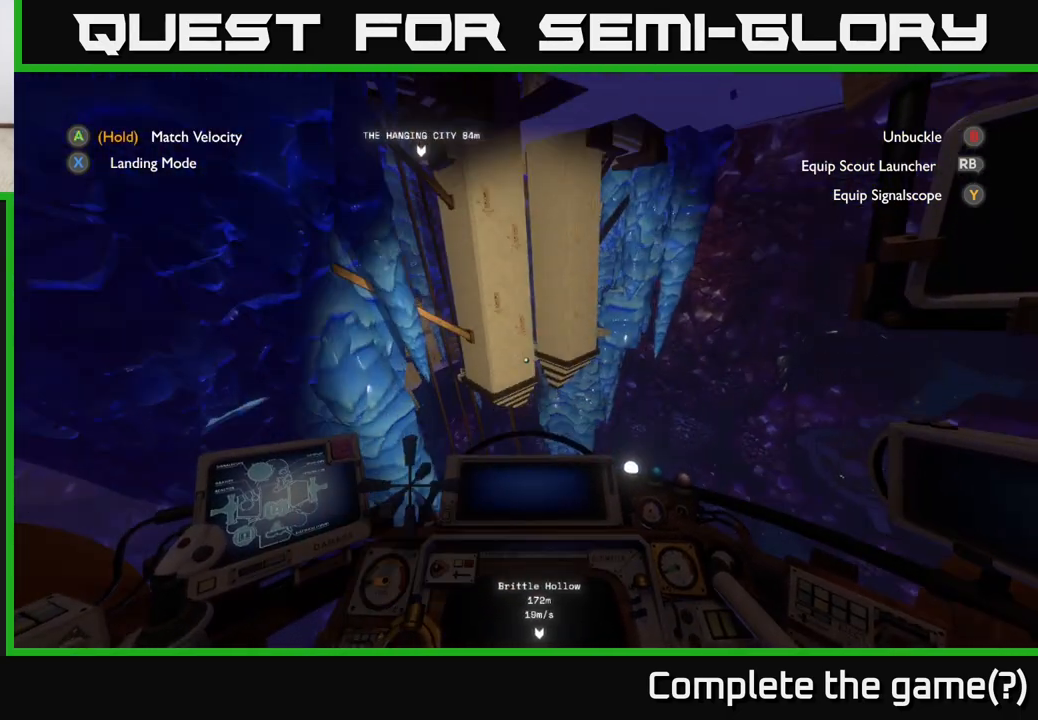
{"buttons": ["R2"], "left_stick": "center", "right_stick": "center", "events": [[100, "R2", "down"], [250, "left_stick", "up"], [450, "left_stick", "center"]]}
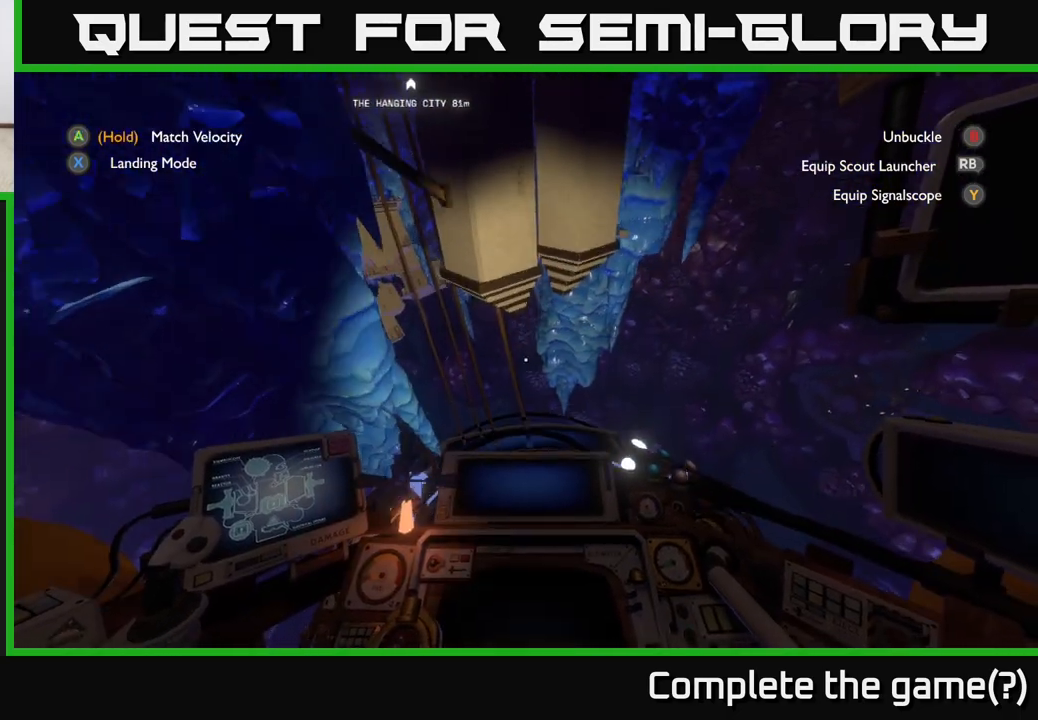
{"buttons": ["R2"], "left_stick": "center", "right_stick": "up", "events": [[50, "R2", "up"], [167, "R2", "down"], [250, "left_stick", "down"], [367, "right_stick", "up"], [467, "left_stick", "center"]]}
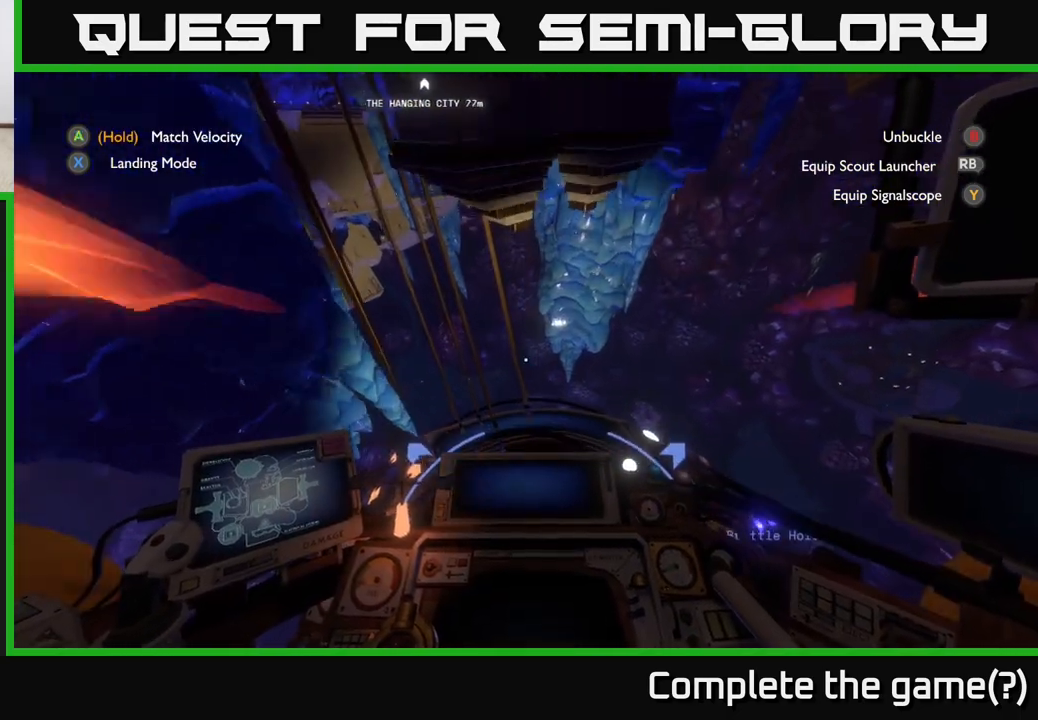
{"buttons": ["R2"], "left_stick": "center", "right_stick": "up-left", "events": [[33, "left_stick", "up-left"], [100, "right_stick", "up-left"], [267, "left_stick", "center"]]}
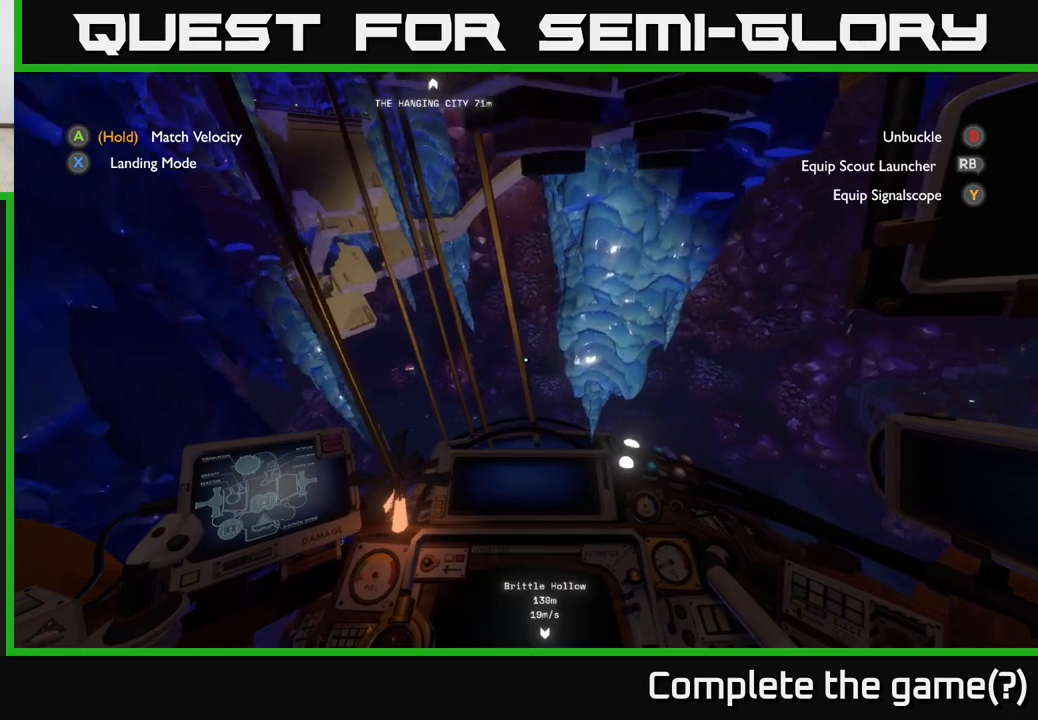
{"buttons": ["R2"], "left_stick": "down", "right_stick": "up-left", "events": [[33, "left_stick", "down"], [367, "R2", "up"], [500, "R2", "down"]]}
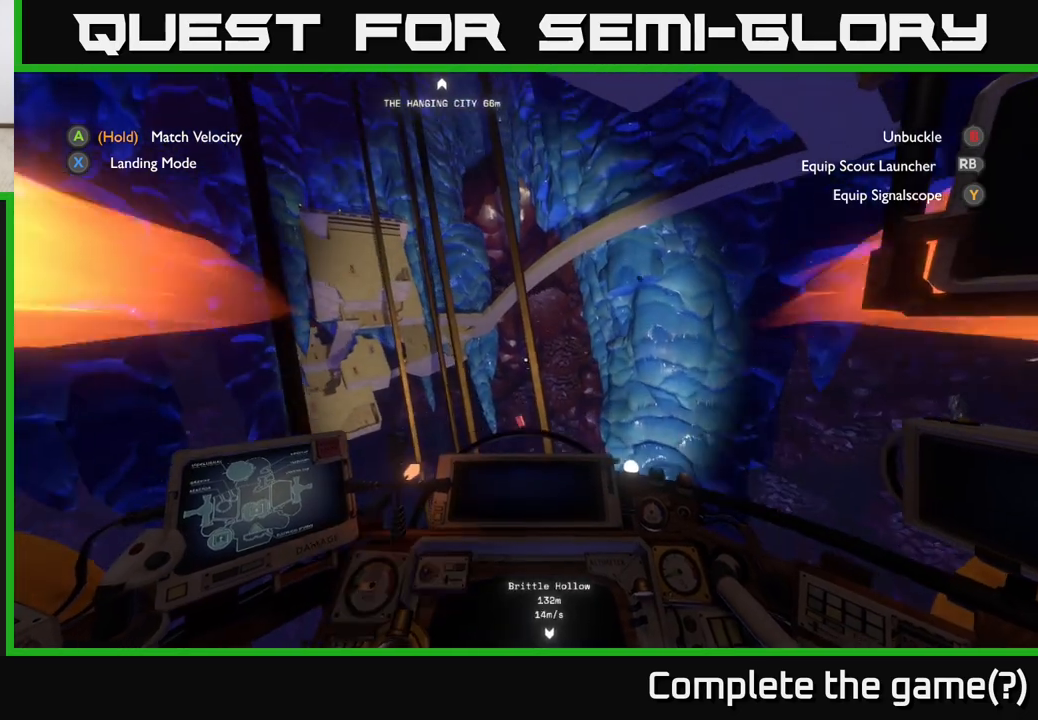
{"buttons": ["R2"], "left_stick": "left", "right_stick": "up", "events": [[17, "right_stick", "up"], [133, "left_stick", "center"], [317, "left_stick", "left"]]}
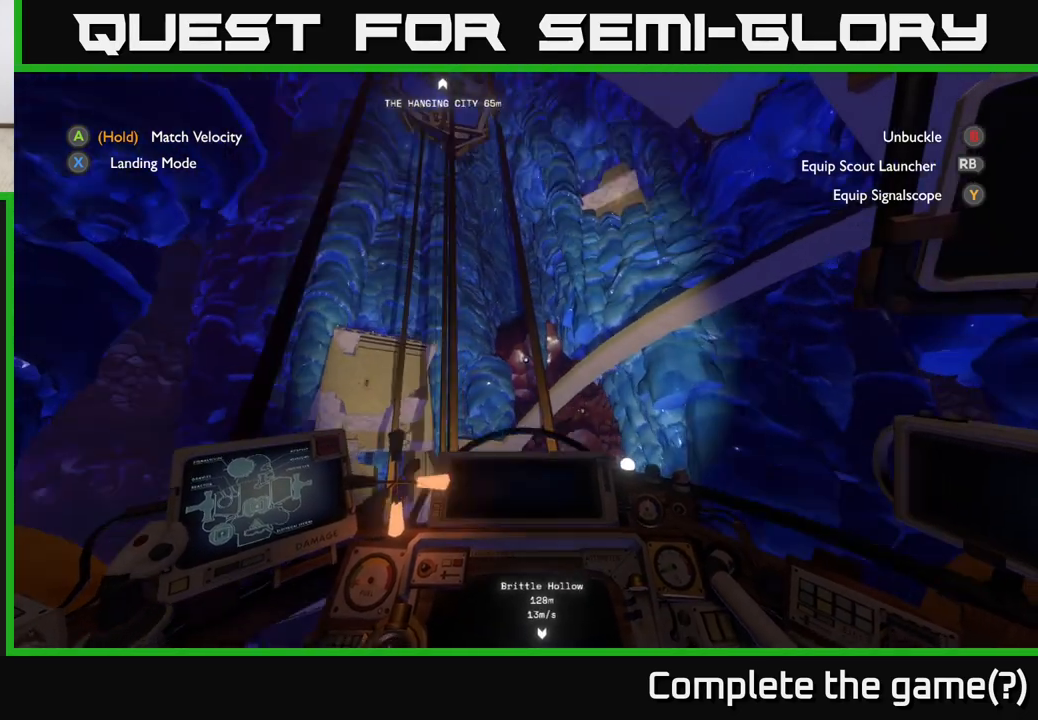
{"buttons": ["R2"], "left_stick": "up", "right_stick": "down", "events": [[150, "left_stick", "center"], [300, "left_stick", "up"], [350, "right_stick", "center"], [400, "right_stick", "down"]]}
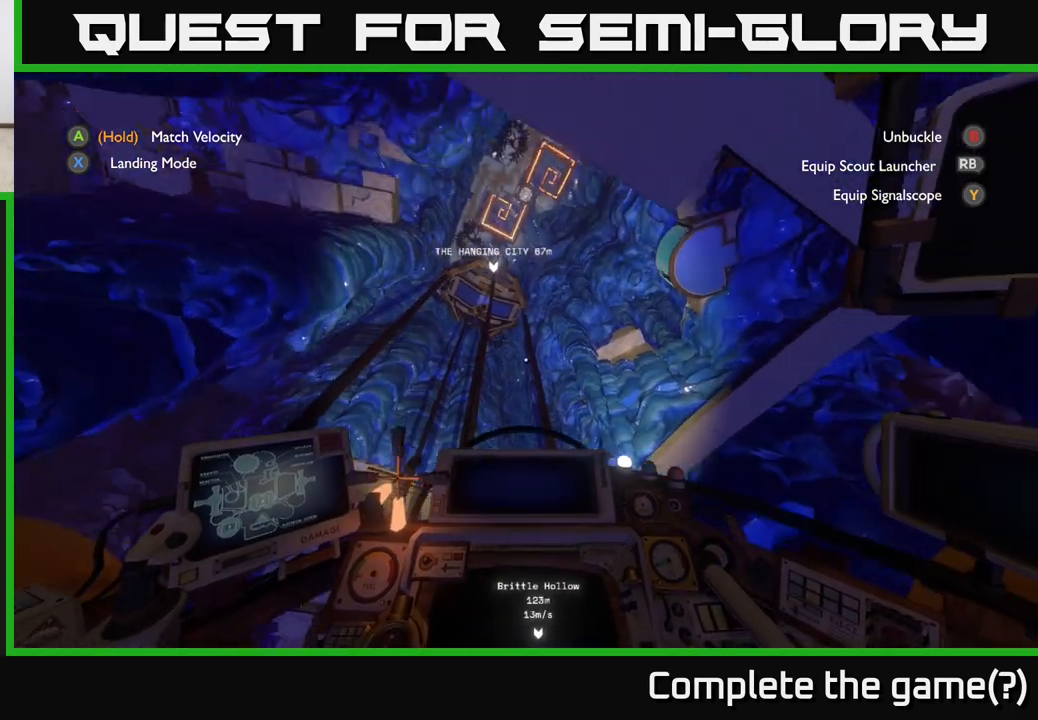
{"buttons": ["R2"], "left_stick": "up", "right_stick": "down", "events": [[267, "left_stick", "center"], [383, "left_stick", "up"]]}
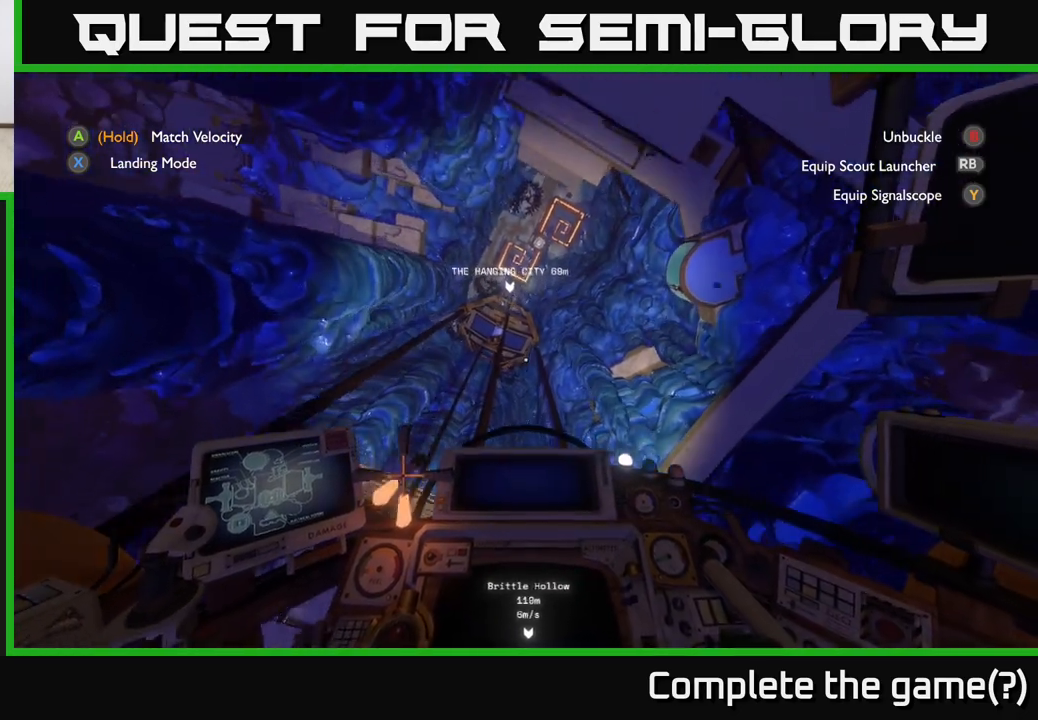
{"buttons": ["R2"], "left_stick": "down", "right_stick": "down", "events": [[183, "left_stick", "center"], [350, "left_stick", "down"]]}
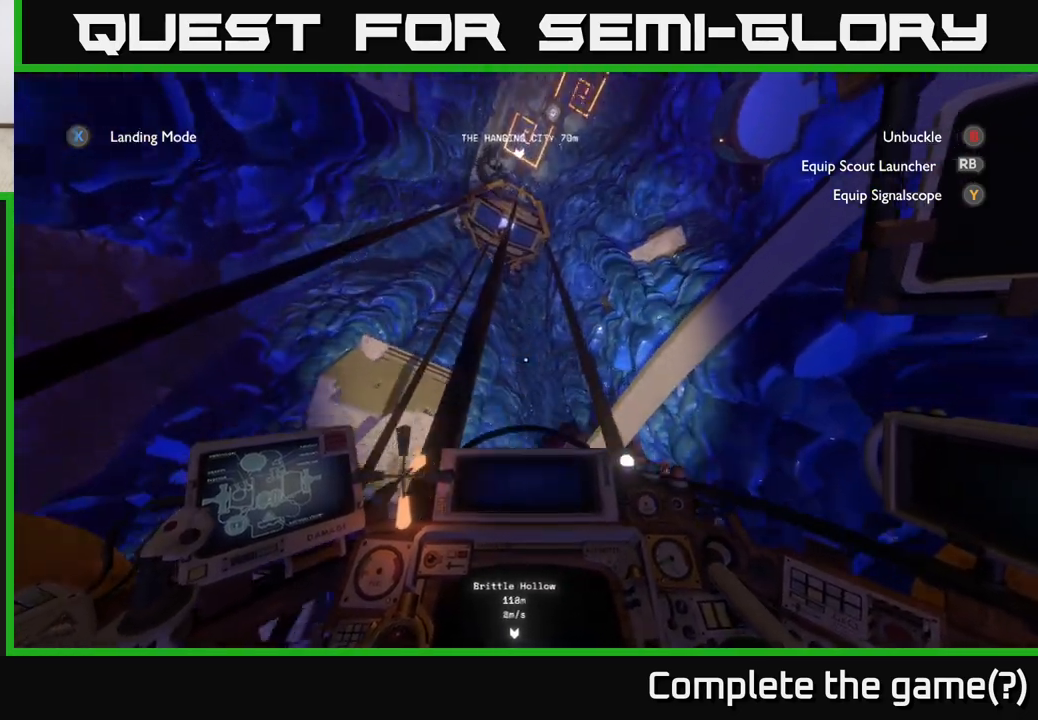
{"buttons": ["R2"], "left_stick": "down", "right_stick": "down", "events": [[83, "left_stick", "center"], [167, "right_stick", "center"], [317, "left_stick", "down"], [500, "right_stick", "down"]]}
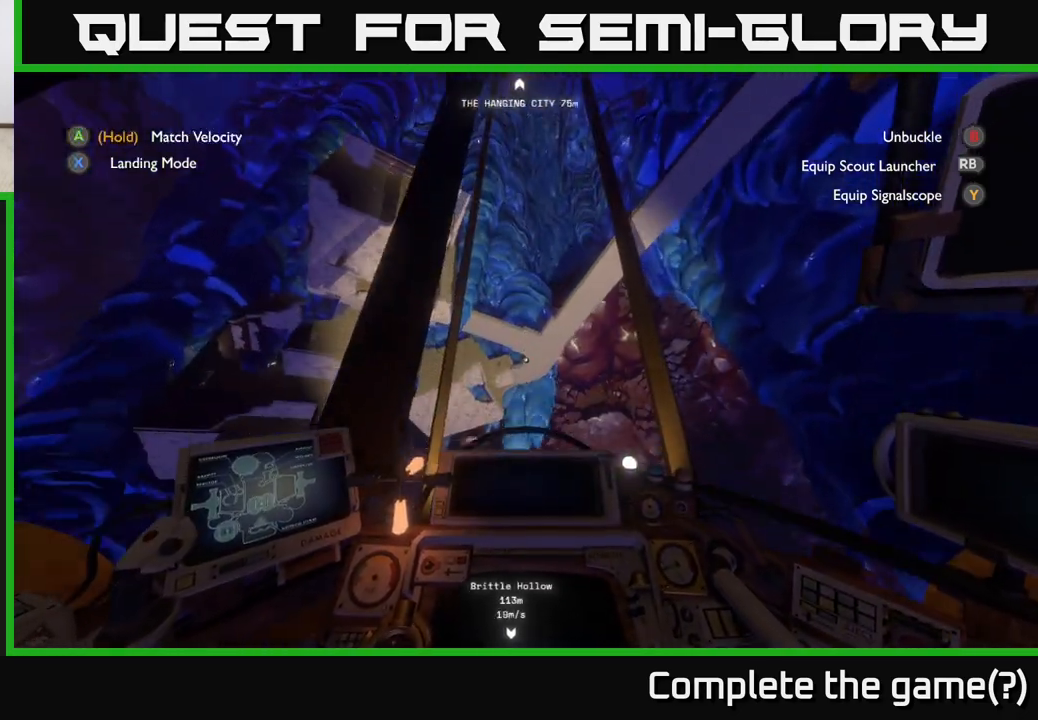
{"buttons": ["R2"], "left_stick": "up", "right_stick": "center", "events": [[183, "left_stick", "center"], [200, "right_stick", "center"], [417, "left_stick", "up"]]}
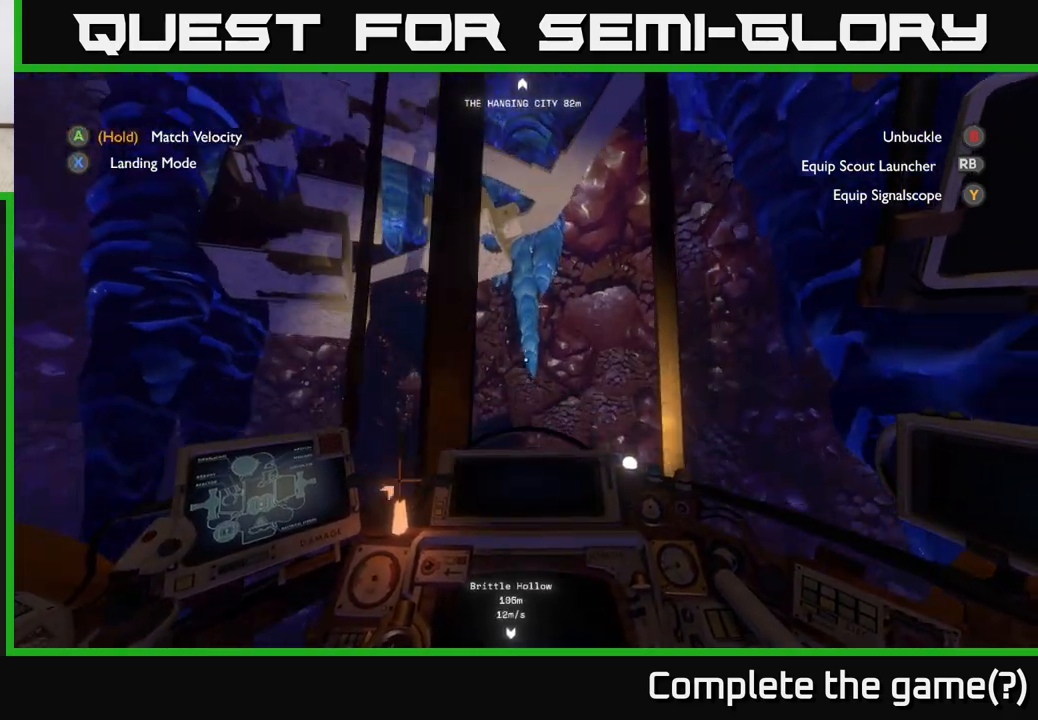
{"buttons": ["R2"], "left_stick": "left", "right_stick": "center", "events": [[117, "left_stick", "center"], [150, "right_stick", "down"], [367, "right_stick", "center"], [383, "left_stick", "left"]]}
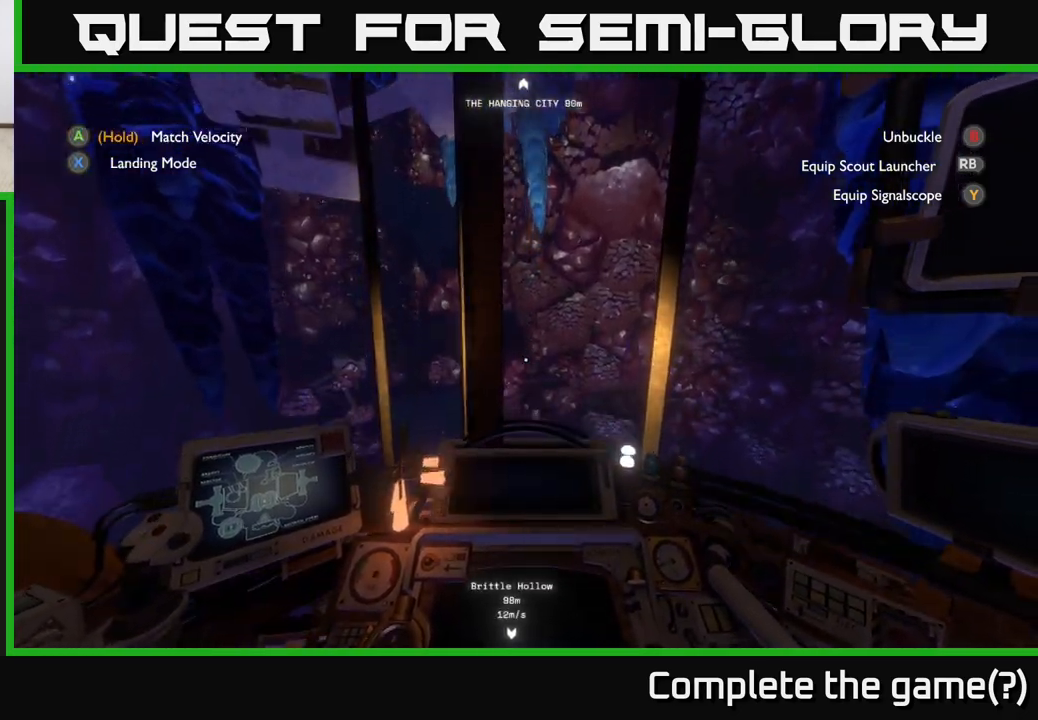
{"buttons": ["R2"], "left_stick": "left", "right_stick": "center", "events": [[50, "left_stick", "center"], [233, "left_stick", "down-left"], [367, "left_stick", "left"]]}
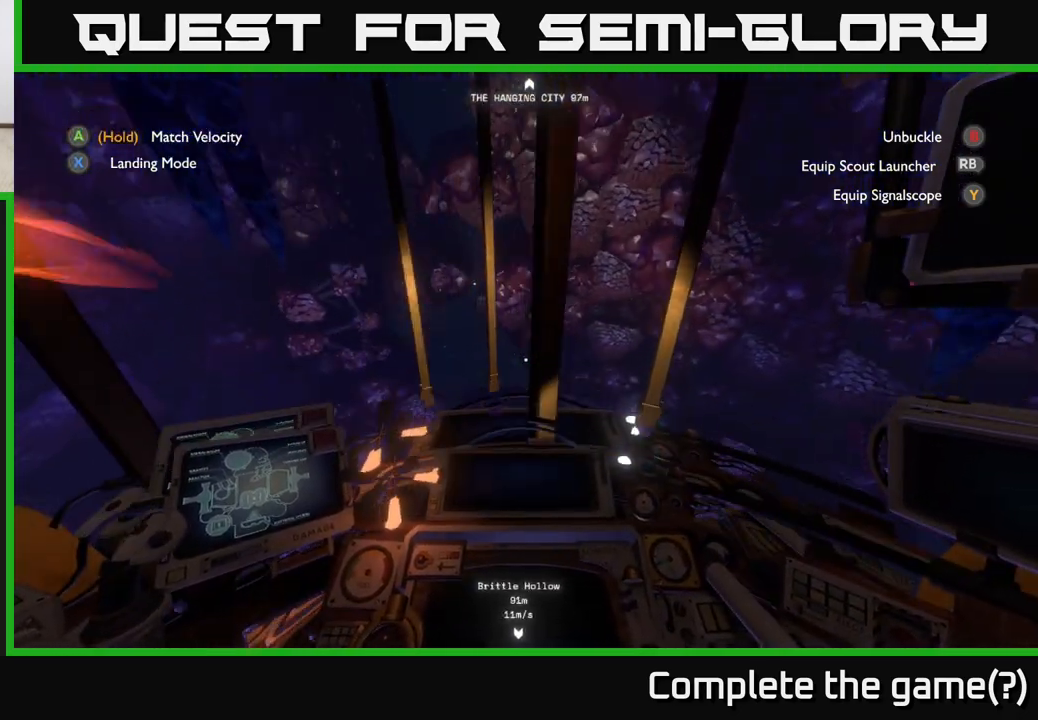
{"buttons": ["R2"], "left_stick": "left", "right_stick": "center", "events": [[67, "right_stick", "down"], [450, "right_stick", "center"]]}
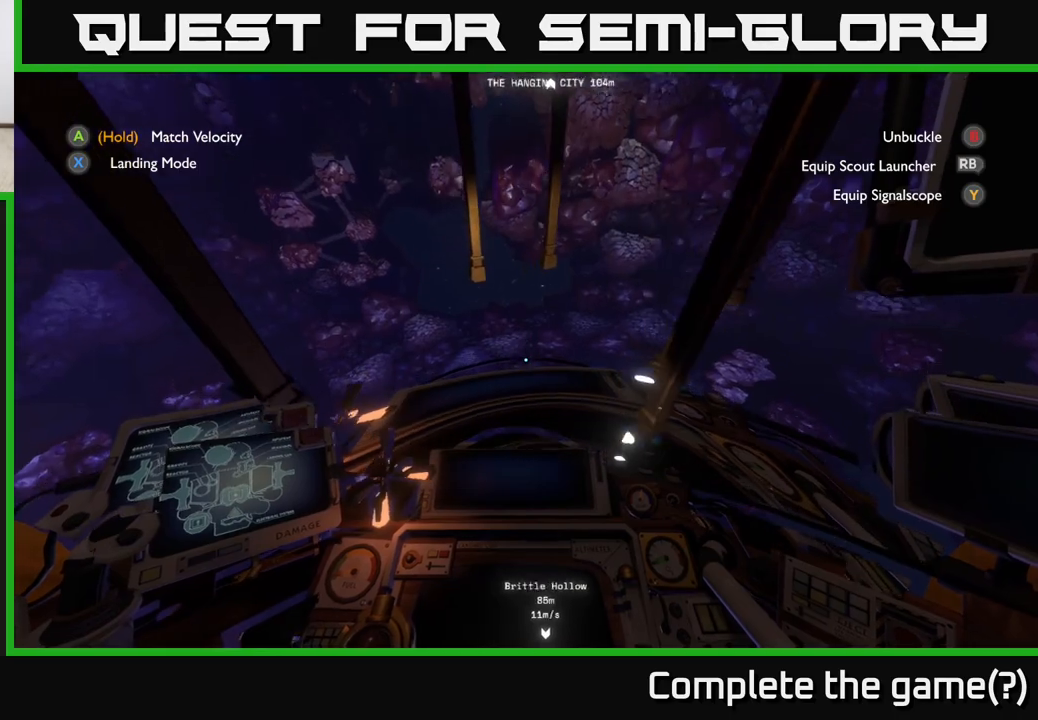
{"buttons": ["R2"], "left_stick": "left", "right_stick": "up-right", "events": [[217, "right_stick", "up-right"]]}
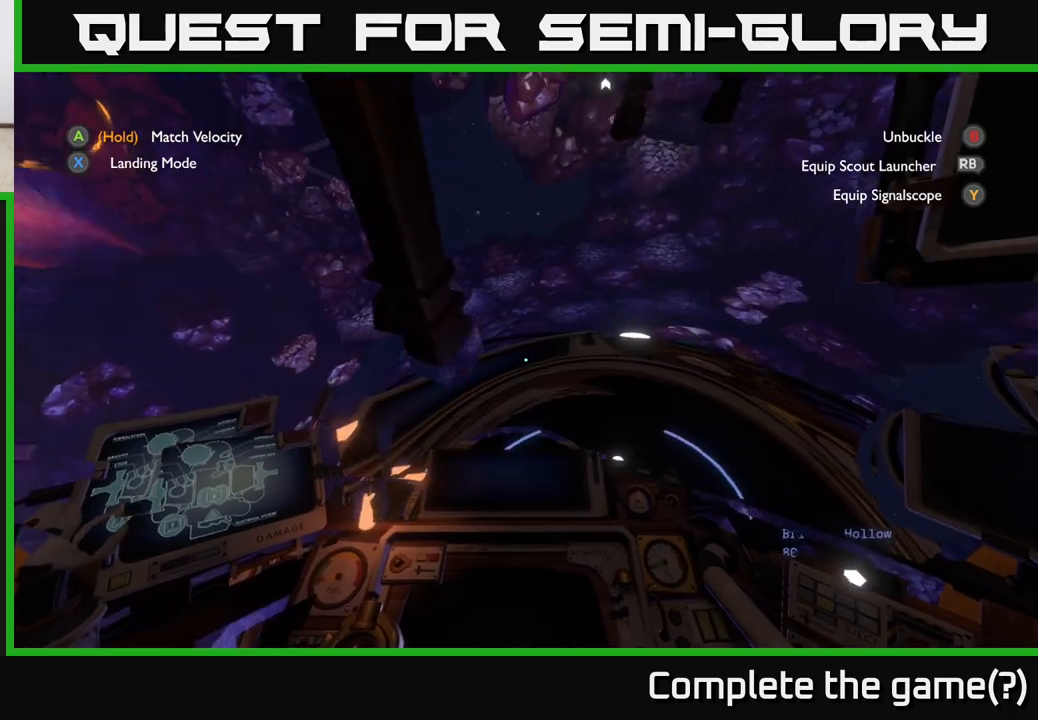
{"buttons": ["R2"], "left_stick": "center", "right_stick": "up-right", "events": [[433, "left_stick", "center"]]}
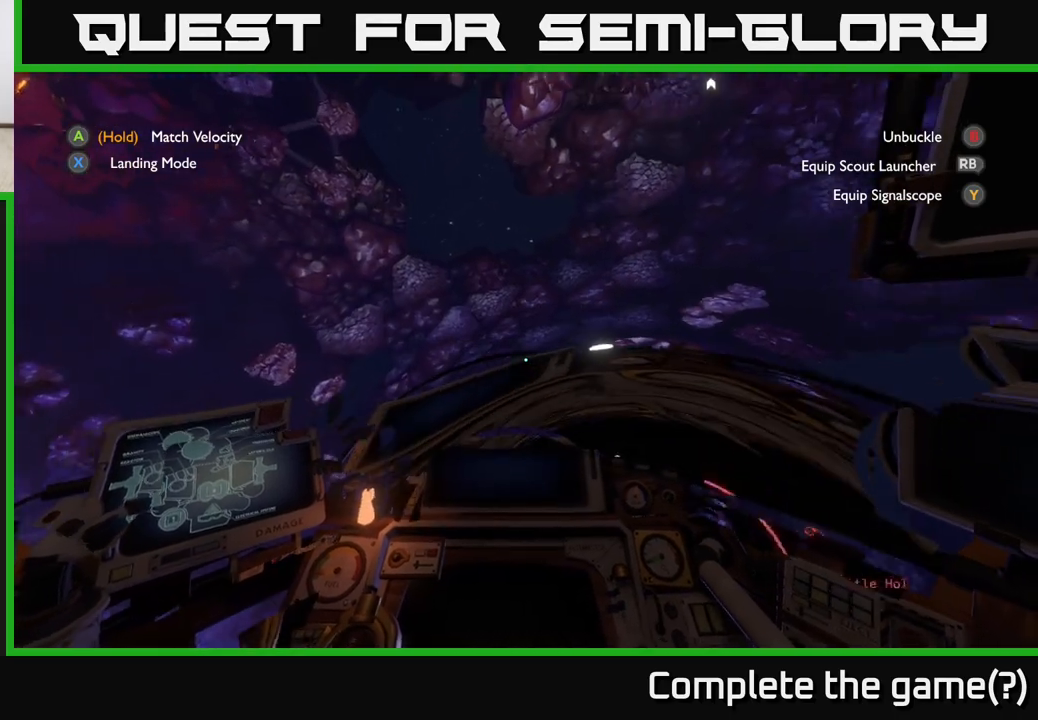
{"buttons": ["R2"], "left_stick": "center", "right_stick": "right", "events": [[67, "left_stick", "right"], [200, "left_stick", "up-left"], [267, "right_stick", "right"], [417, "left_stick", "center"]]}
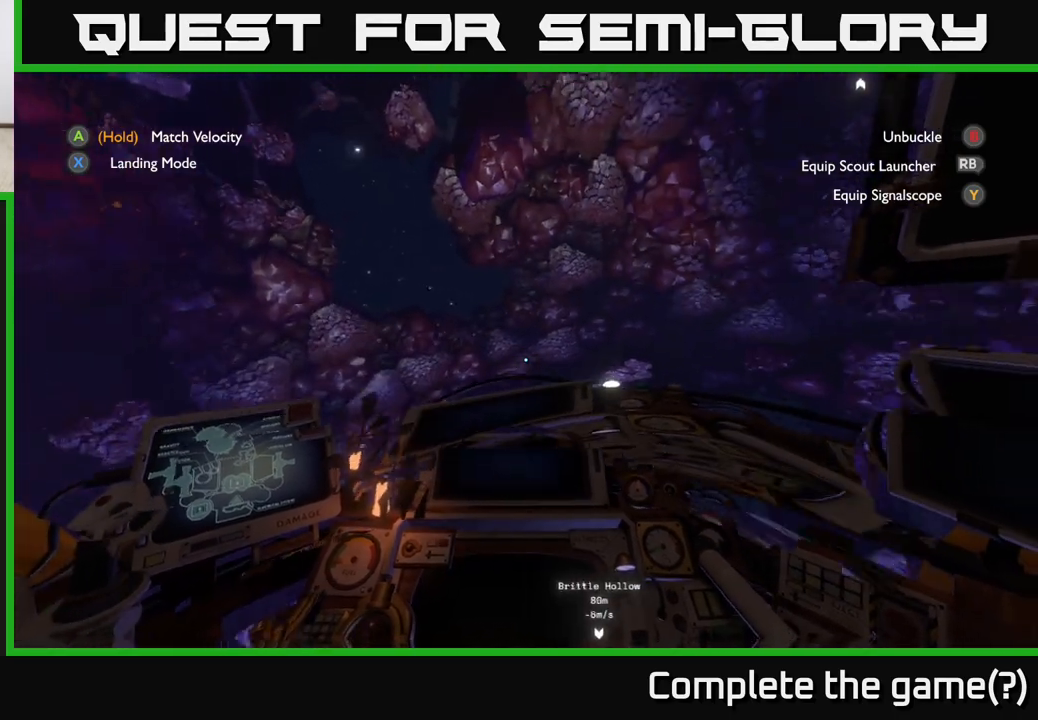
{"buttons": ["R2"], "left_stick": "center", "right_stick": "center", "events": [[267, "left_stick", "right"], [267, "right_stick", "down-right"], [433, "left_stick", "center"], [467, "right_stick", "center"]]}
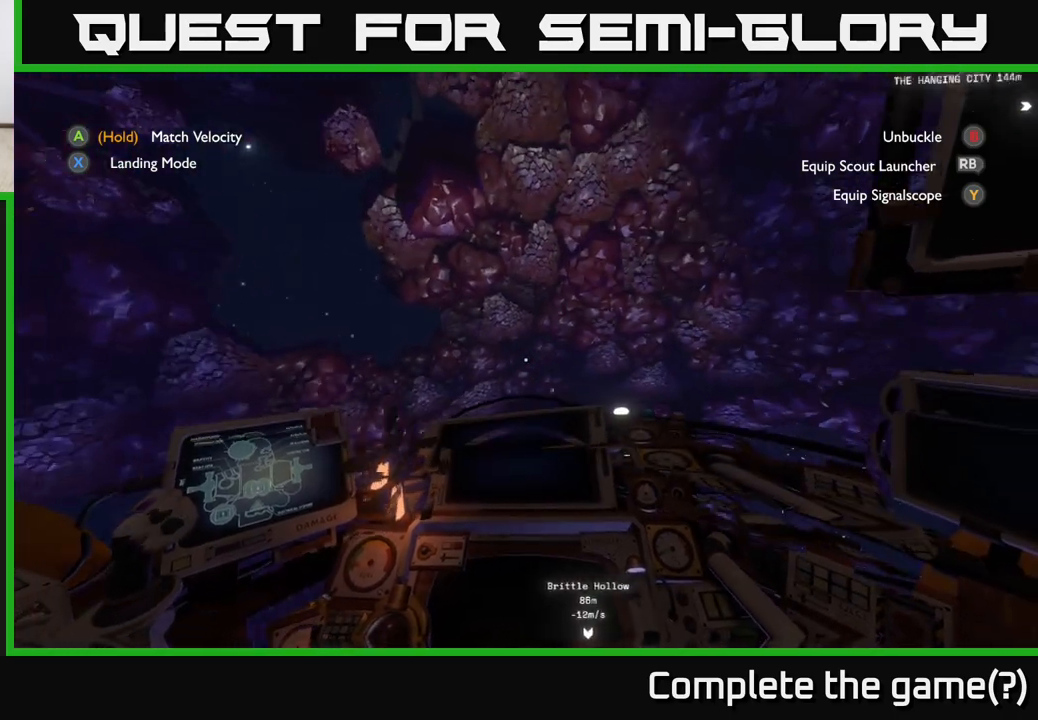
{"buttons": ["R2"], "left_stick": "up-right", "right_stick": "right", "events": [[167, "left_stick", "up-right"], [233, "right_stick", "down-right"], [450, "right_stick", "right"]]}
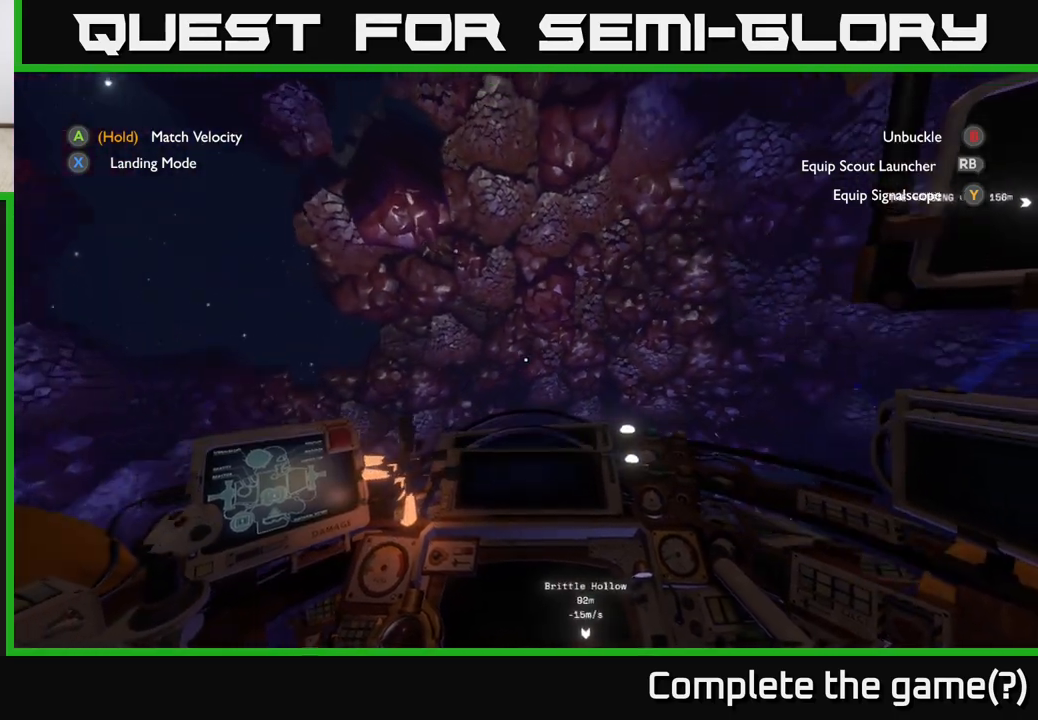
{"buttons": ["R2"], "left_stick": "up", "right_stick": "right", "events": [[383, "left_stick", "up"]]}
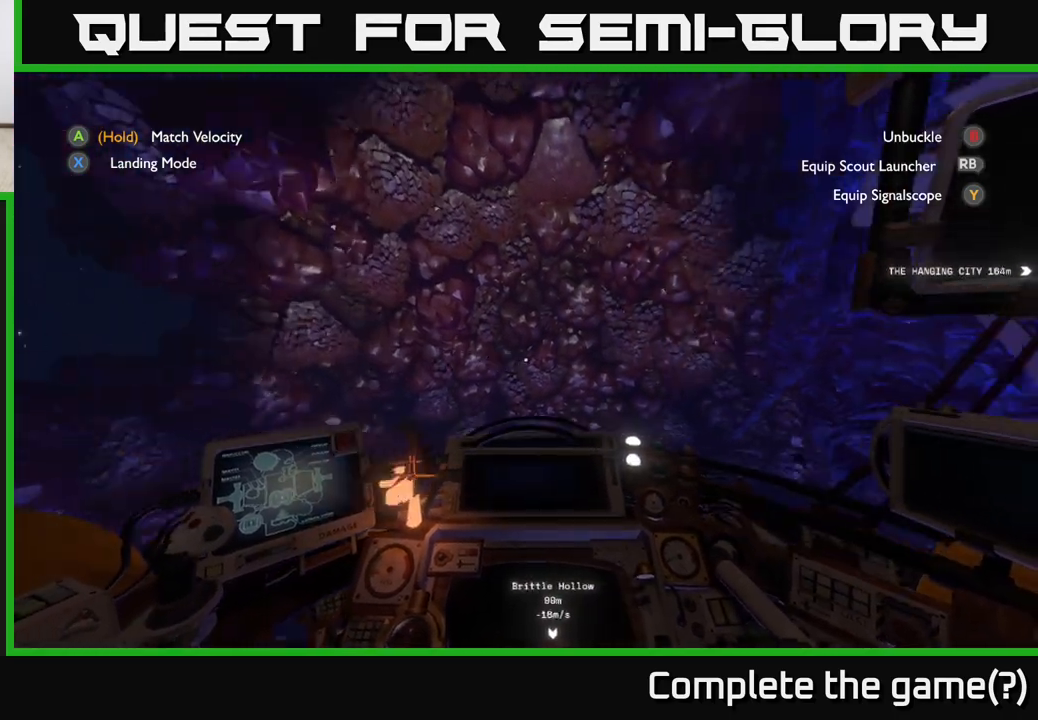
{"buttons": ["R2"], "left_stick": "up-right", "right_stick": "down-right", "events": [[250, "left_stick", "up-right"], [383, "right_stick", "down-right"]]}